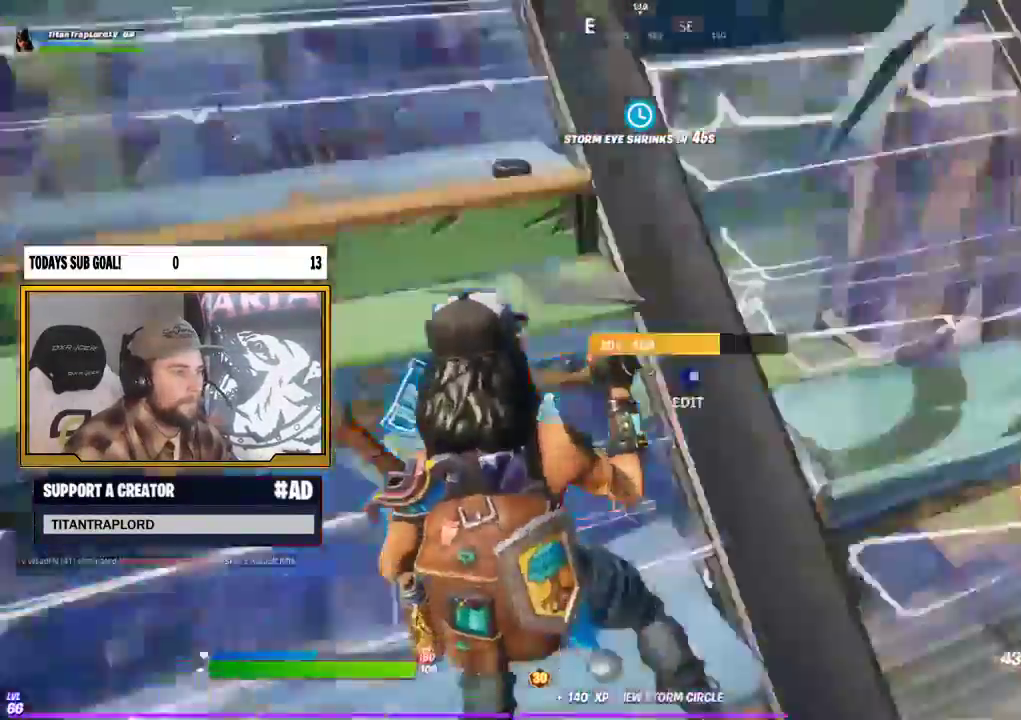
Gameplay with a controller (Xbox layout); each line is a JSON object with the inputs held at the frame after it. "events" lists button and stick changes between this image and that frame as [ms after this image, input, new state], when the widget could be followed in between.
{"buttons": [], "left_stick": "up-right", "right_stick": "center", "events": [[17, "left_stick", "up-right"], [117, "right_stick", "up"], [350, "right_stick", "center"]]}
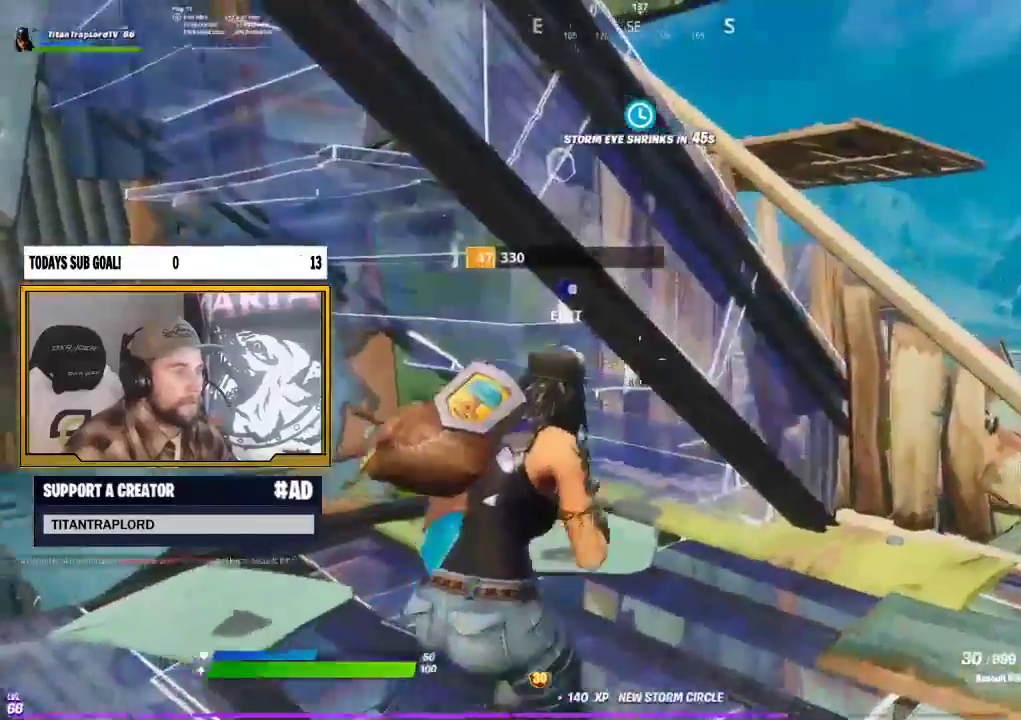
{"buttons": [], "left_stick": "up-right", "right_stick": "center", "events": [[267, "R3", "down"], [400, "R3", "up"]]}
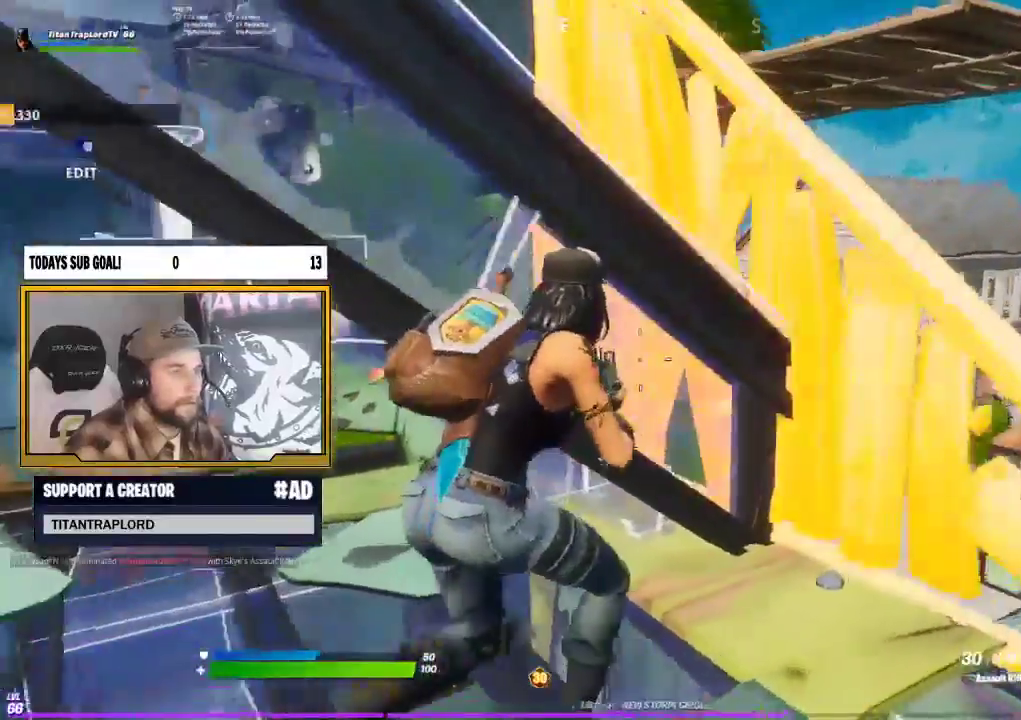
{"buttons": [], "left_stick": "center", "right_stick": "center", "events": [[317, "right_stick", "left"], [367, "left_stick", "center"], [417, "right_stick", "center"]]}
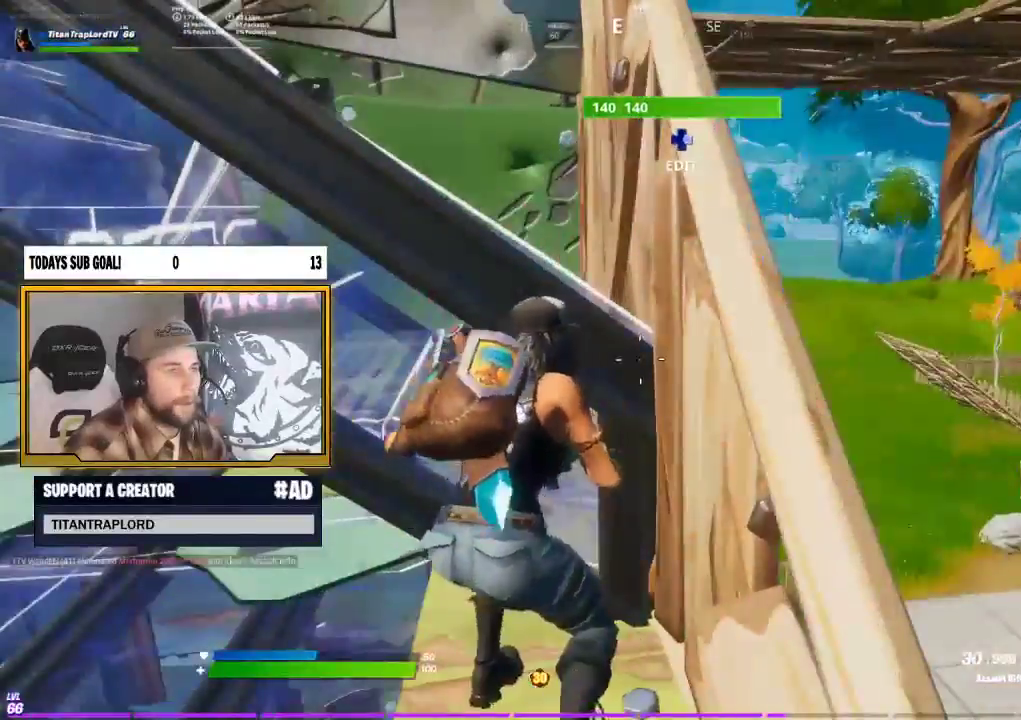
{"buttons": [], "left_stick": "center", "right_stick": "center", "events": [[200, "right_stick", "right"], [300, "right_stick", "center"]]}
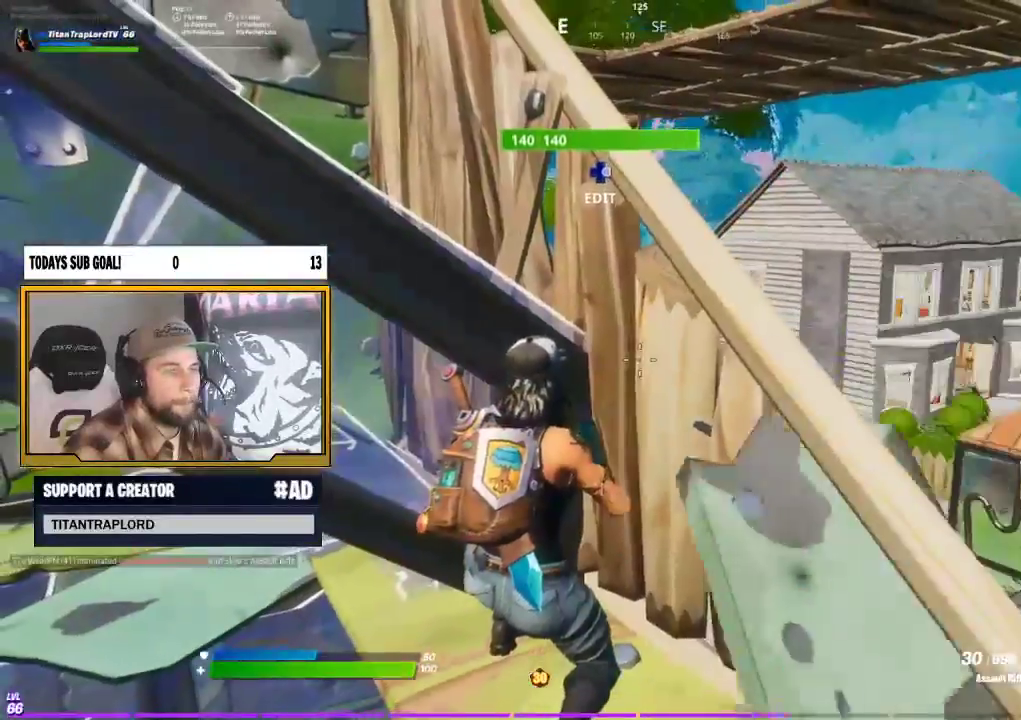
{"buttons": [], "left_stick": "down-right", "right_stick": "center", "events": [[300, "left_stick", "down-right"]]}
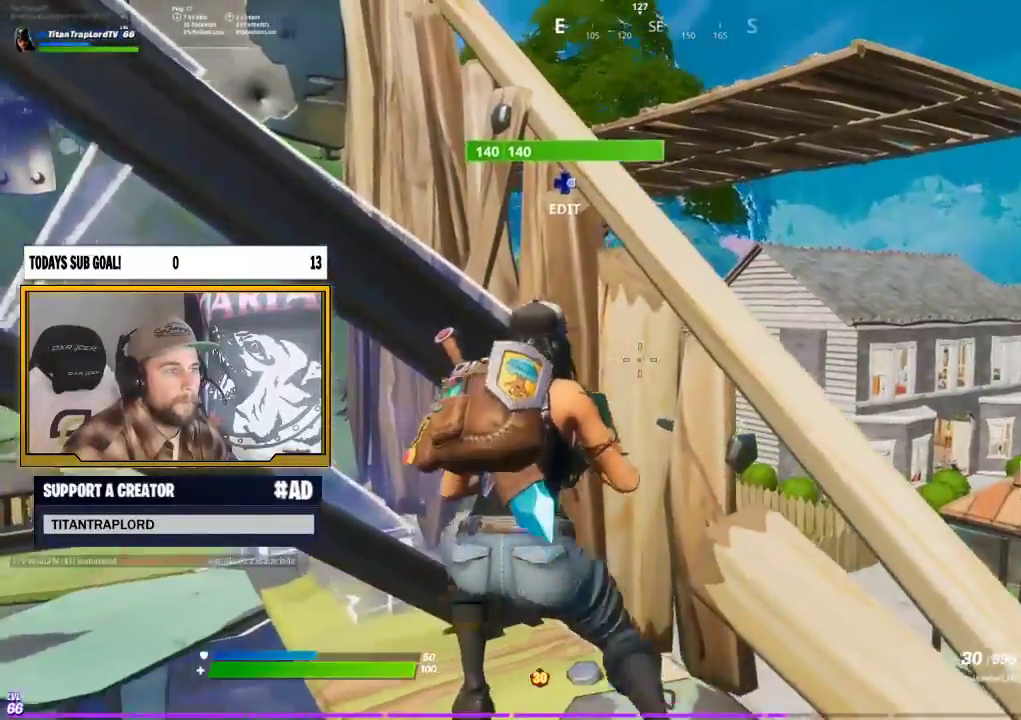
{"buttons": ["L2"], "left_stick": "right", "right_stick": "center", "events": [[100, "A", "down"], [167, "A", "up"], [450, "left_stick", "right"], [467, "L2", "down"]]}
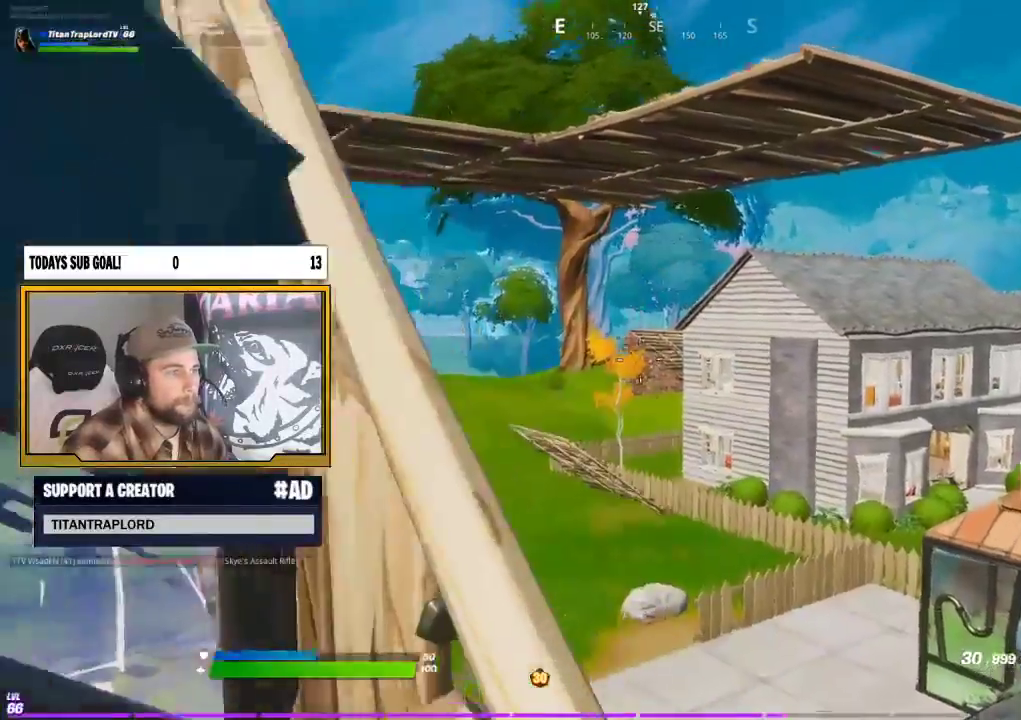
{"buttons": ["L2"], "left_stick": "center", "right_stick": "left", "events": [[117, "right_stick", "down"], [217, "right_stick", "down-left"], [300, "left_stick", "center"], [467, "right_stick", "left"]]}
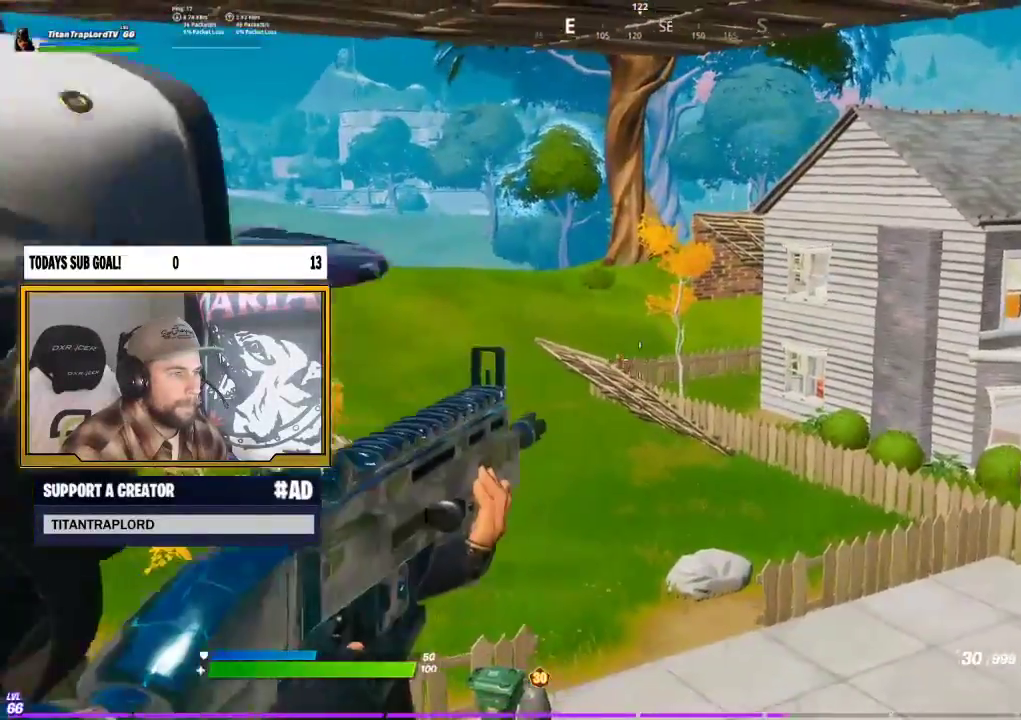
{"buttons": ["L2"], "left_stick": "center", "right_stick": "center", "events": [[167, "right_stick", "up-left"], [433, "R2", "down"], [500, "R2", "up"], [500, "right_stick", "center"]]}
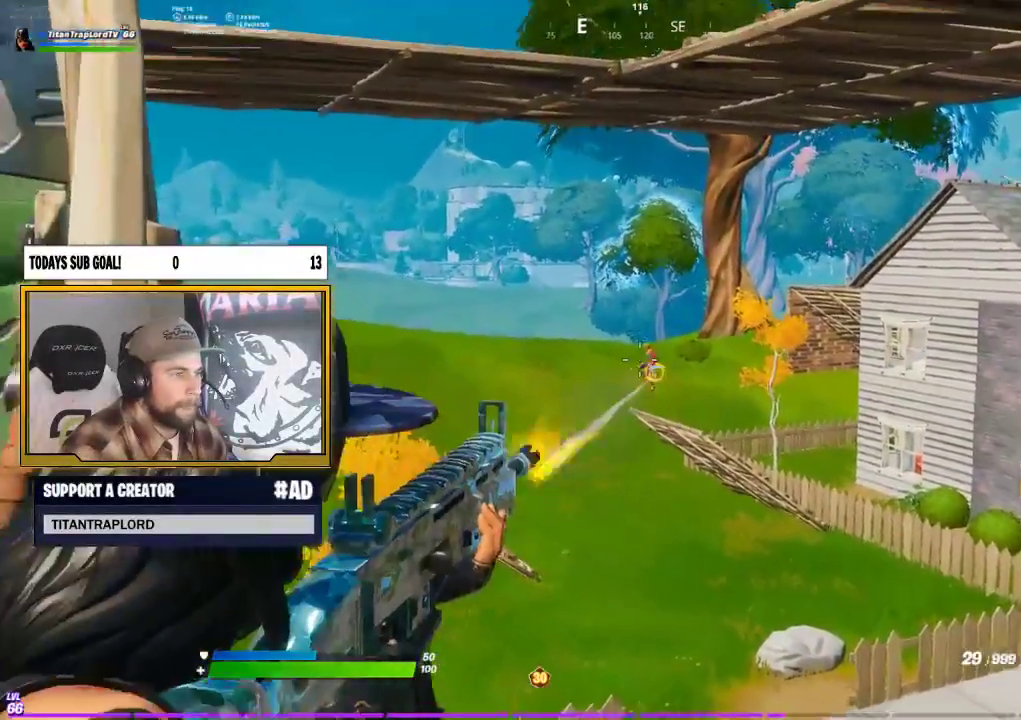
{"buttons": ["L2", "R2"], "left_stick": "center", "right_stick": "down-left", "events": [[133, "R2", "down"], [200, "right_stick", "down-left"], [217, "R2", "up"], [300, "R2", "down"], [333, "right_stick", "center"], [383, "R2", "up"], [400, "right_stick", "down"], [450, "R2", "down"], [483, "right_stick", "down-left"]]}
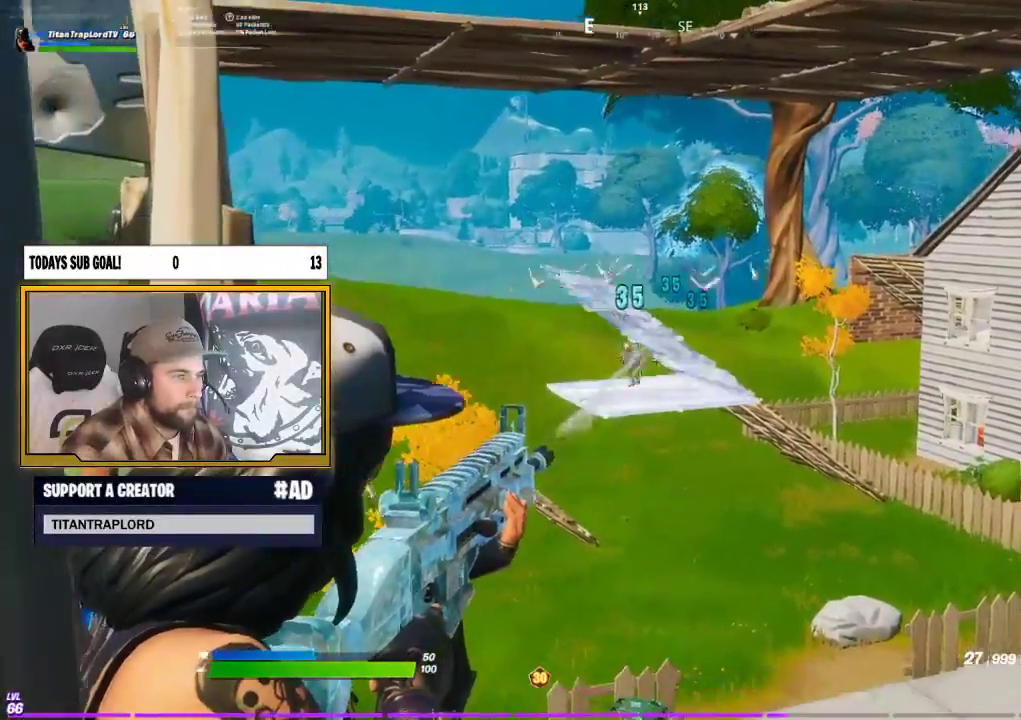
{"buttons": ["L2", "R2"], "left_stick": "center", "right_stick": "center", "events": [[50, "R2", "up"], [117, "R2", "down"], [167, "right_stick", "center"], [300, "right_stick", "up-left"], [433, "right_stick", "center"]]}
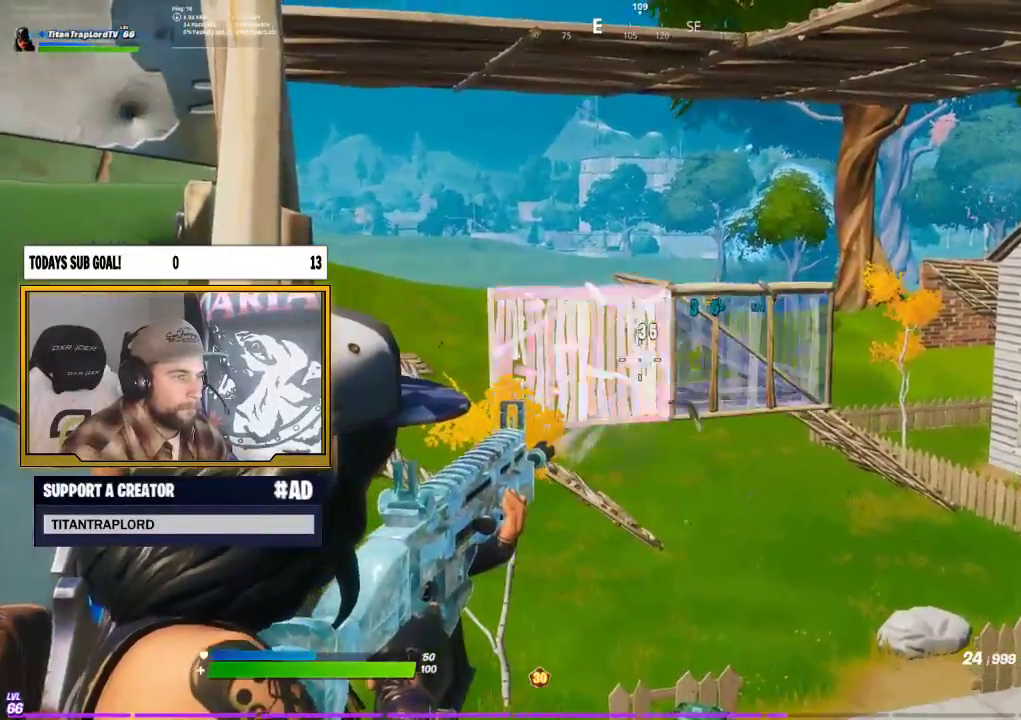
{"buttons": ["L2", "R2"], "left_stick": "center", "right_stick": "down", "events": [[67, "right_stick", "up-left"], [183, "right_stick", "left"], [283, "right_stick", "center"], [400, "right_stick", "down"]]}
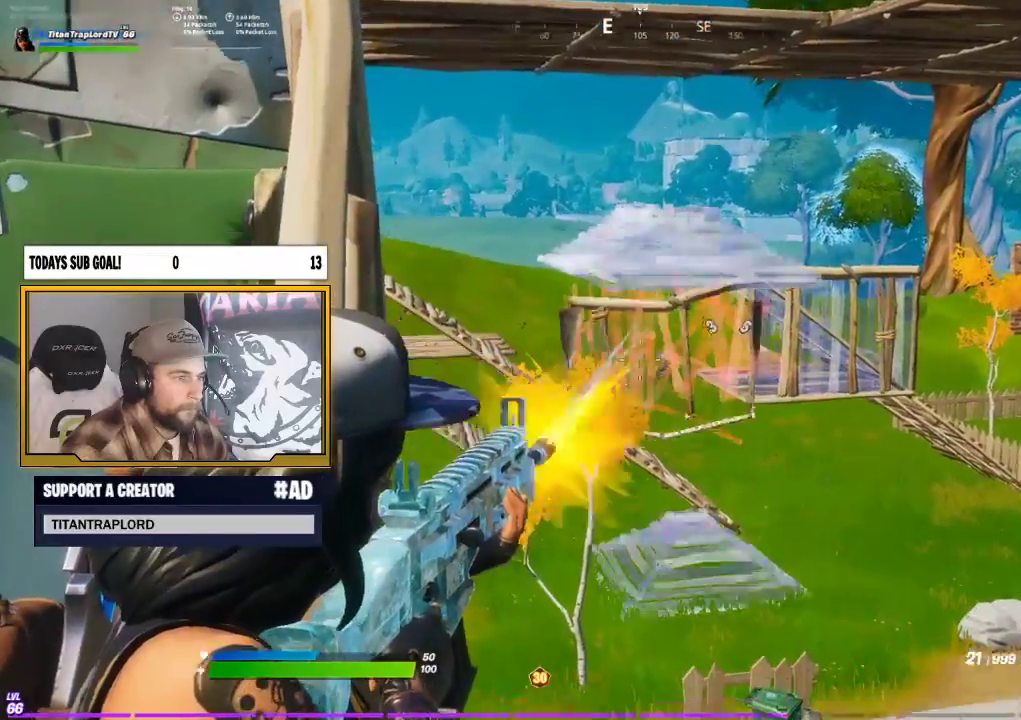
{"buttons": [], "left_stick": "down-left", "right_stick": "right", "events": [[67, "right_stick", "center"], [217, "right_stick", "down"], [267, "right_stick", "down-left"], [450, "right_stick", "right"], [483, "L2", "up"], [483, "R2", "up"], [483, "left_stick", "down-left"]]}
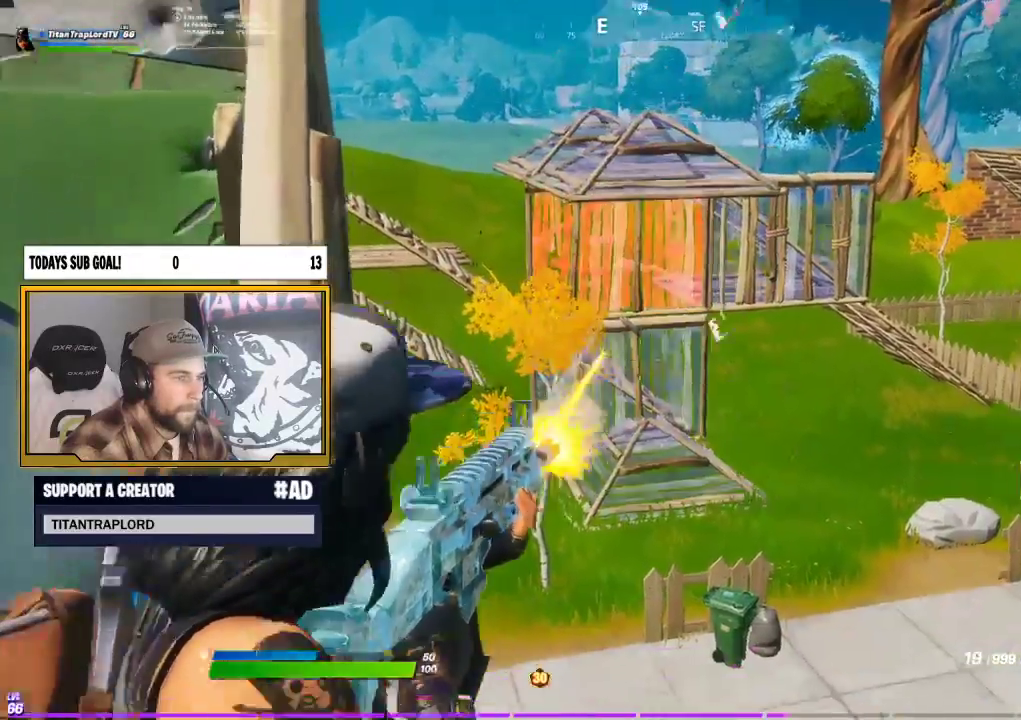
{"buttons": ["L2"], "left_stick": "center", "right_stick": "center", "events": [[133, "L2", "down"], [167, "left_stick", "center"], [233, "right_stick", "center"]]}
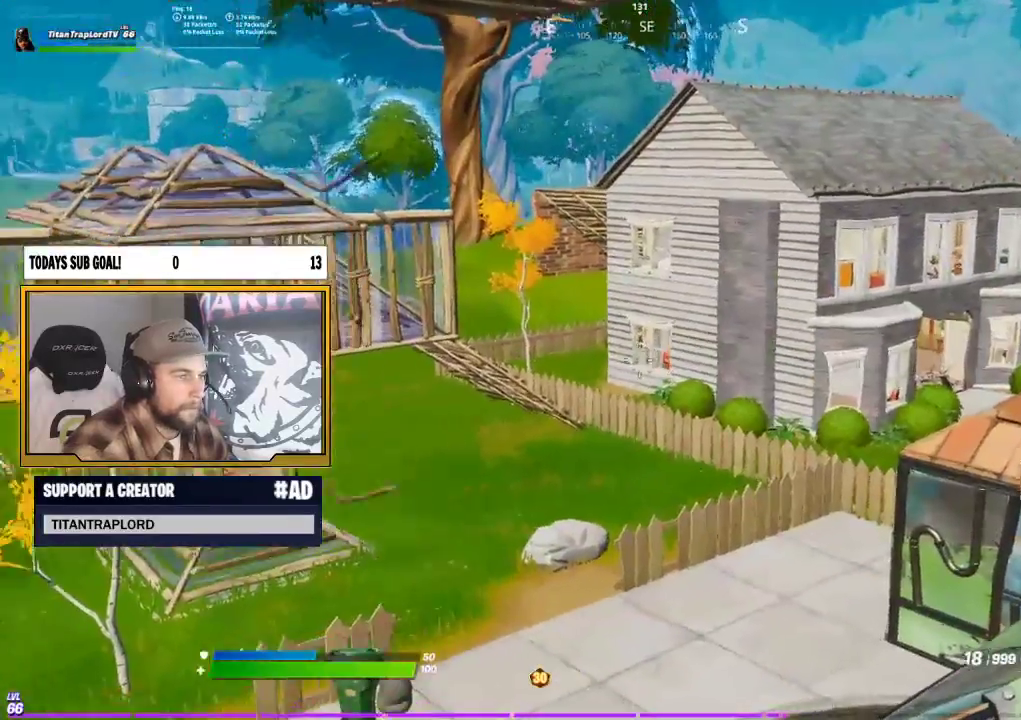
{"buttons": ["L2"], "left_stick": "center", "right_stick": "center", "events": [[150, "left_stick", "left"], [317, "left_stick", "center"]]}
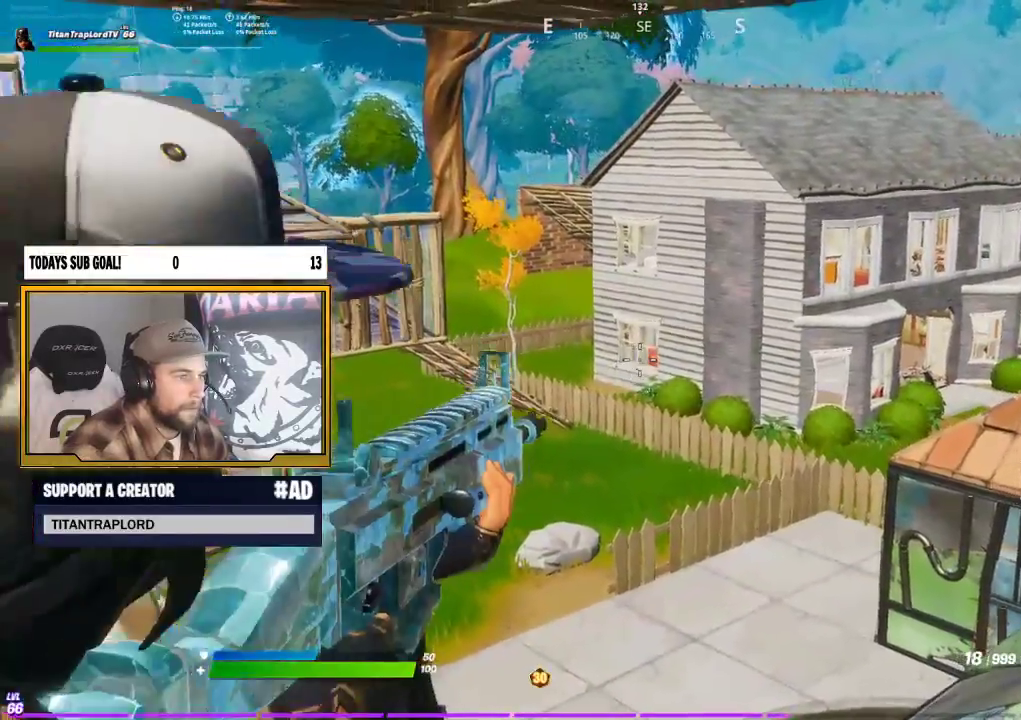
{"buttons": ["L2"], "left_stick": "center", "right_stick": "center", "events": [[367, "left_stick", "left"], [467, "left_stick", "center"]]}
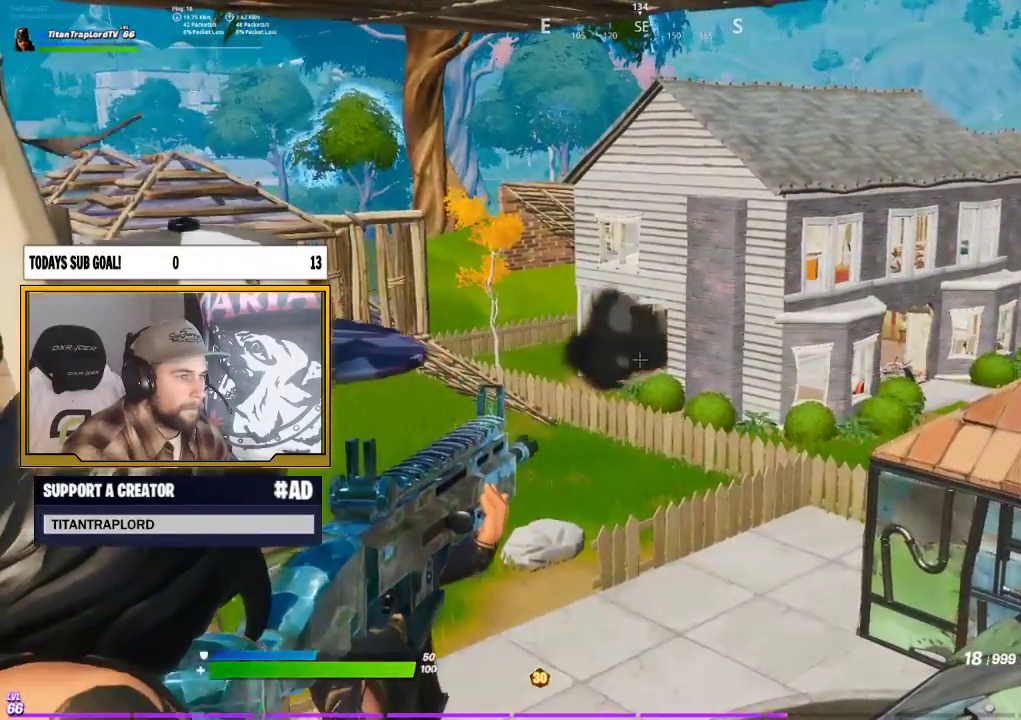
{"buttons": ["L2"], "left_stick": "center", "right_stick": "center", "events": []}
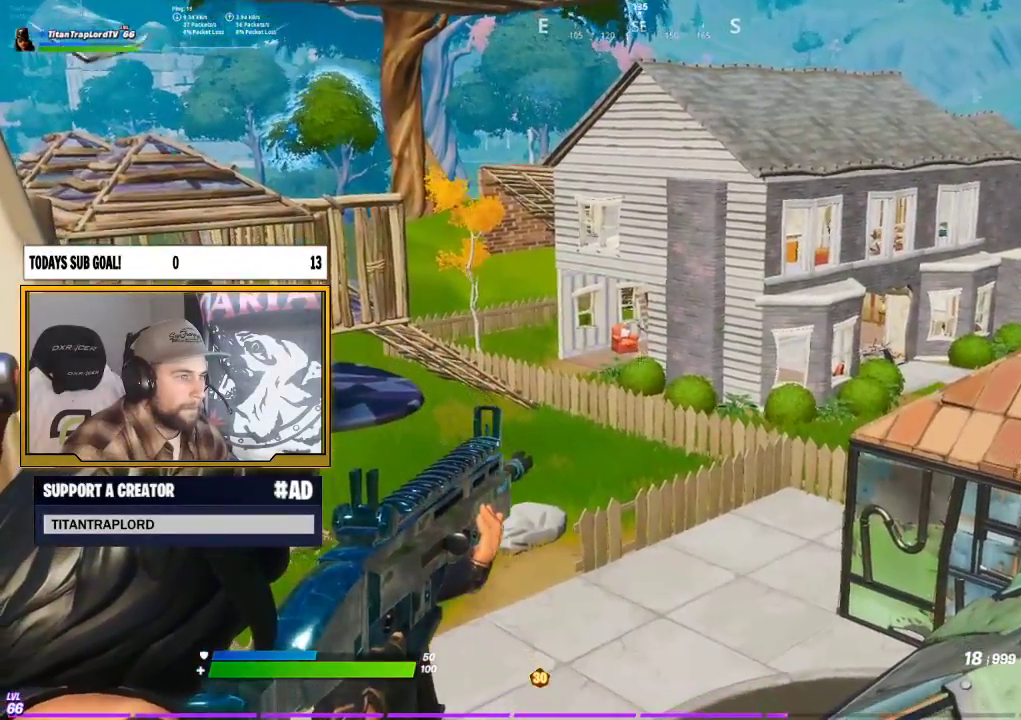
{"buttons": ["L2", "R2"], "left_stick": "center", "right_stick": "up", "events": [[300, "right_stick", "up-left"], [400, "right_stick", "up"], [433, "R2", "down"]]}
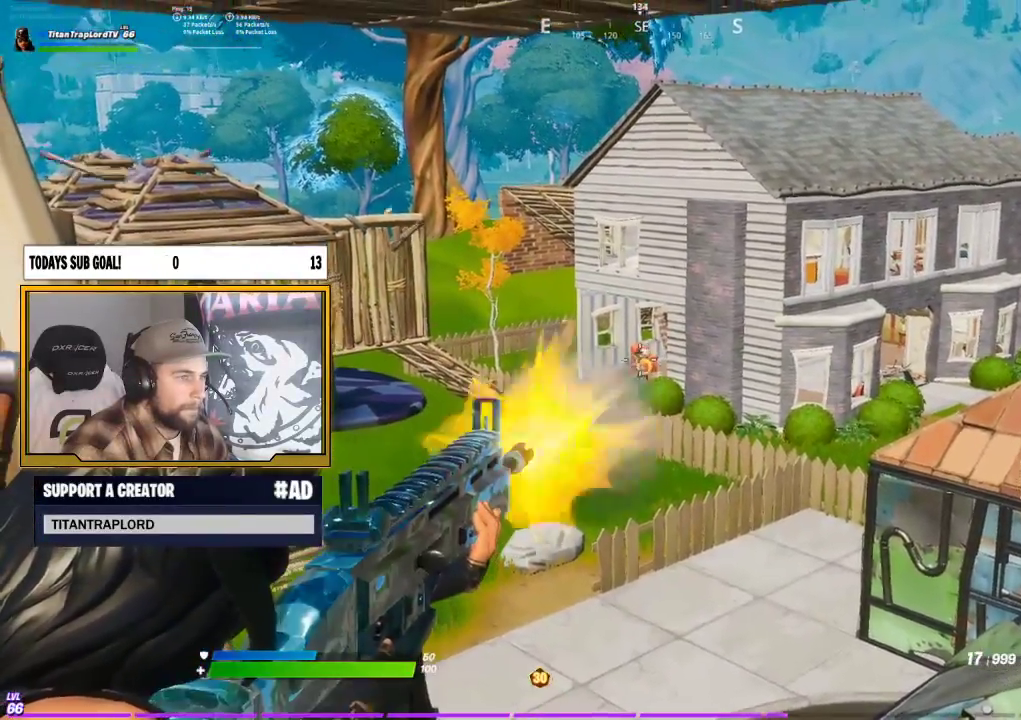
{"buttons": ["L2", "R2"], "left_stick": "center", "right_stick": "center", "events": [[33, "R2", "up"], [33, "right_stick", "center"], [133, "R2", "down"], [167, "right_stick", "down-left"], [217, "R2", "up"], [317, "R2", "down"], [400, "R2", "up"], [500, "R2", "down"], [500, "right_stick", "center"]]}
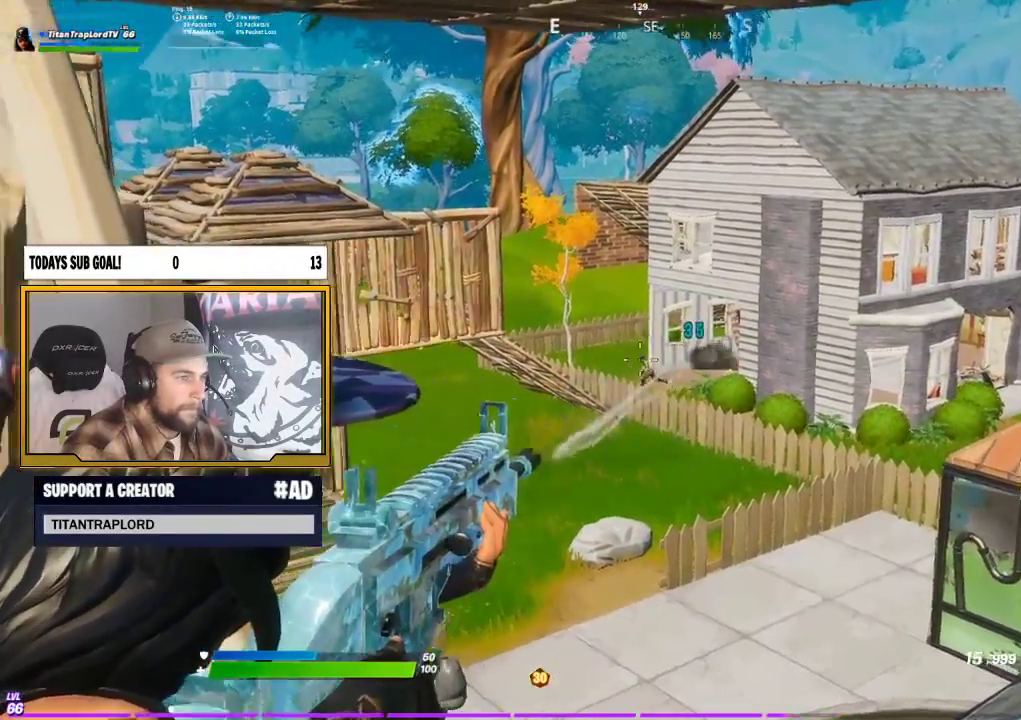
{"buttons": ["L2"], "left_stick": "center", "right_stick": "center", "events": [[100, "R2", "up"], [167, "R2", "down"], [267, "R2", "up"], [267, "right_stick", "down-left"], [367, "R2", "down"], [383, "right_stick", "up"], [467, "R2", "up"], [500, "right_stick", "center"]]}
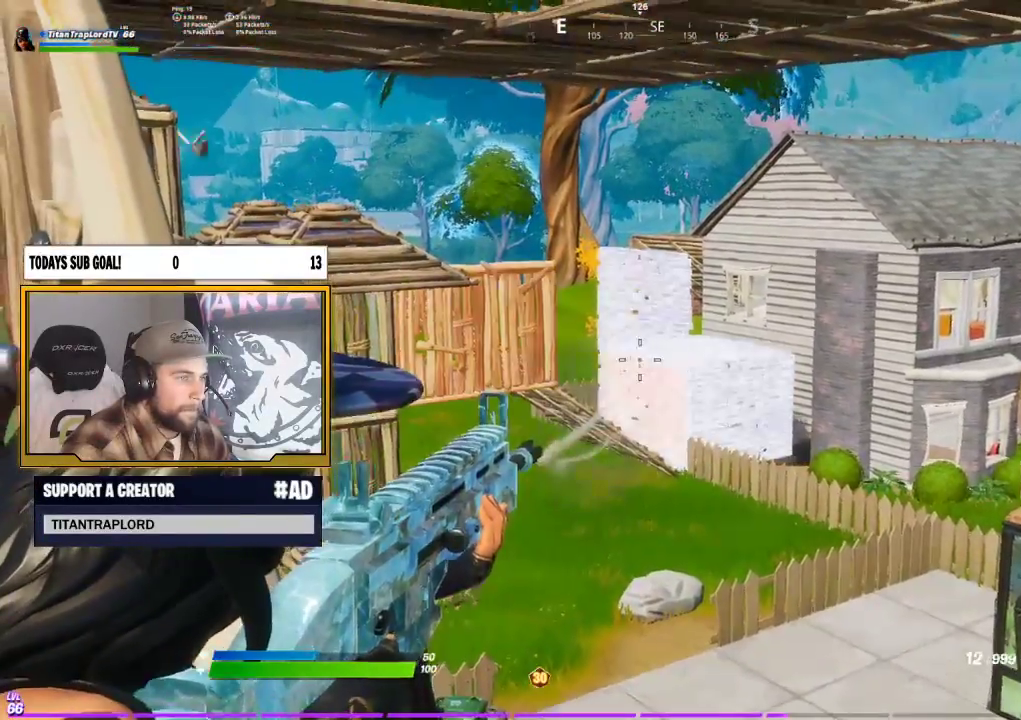
{"buttons": ["X"], "left_stick": "left", "right_stick": "center", "events": [[33, "R2", "down"], [83, "right_stick", "down-left"], [150, "R2", "up"], [217, "R2", "down"], [267, "right_stick", "center"], [300, "R2", "up"], [383, "left_stick", "left"], [417, "L2", "up"], [483, "X", "down"]]}
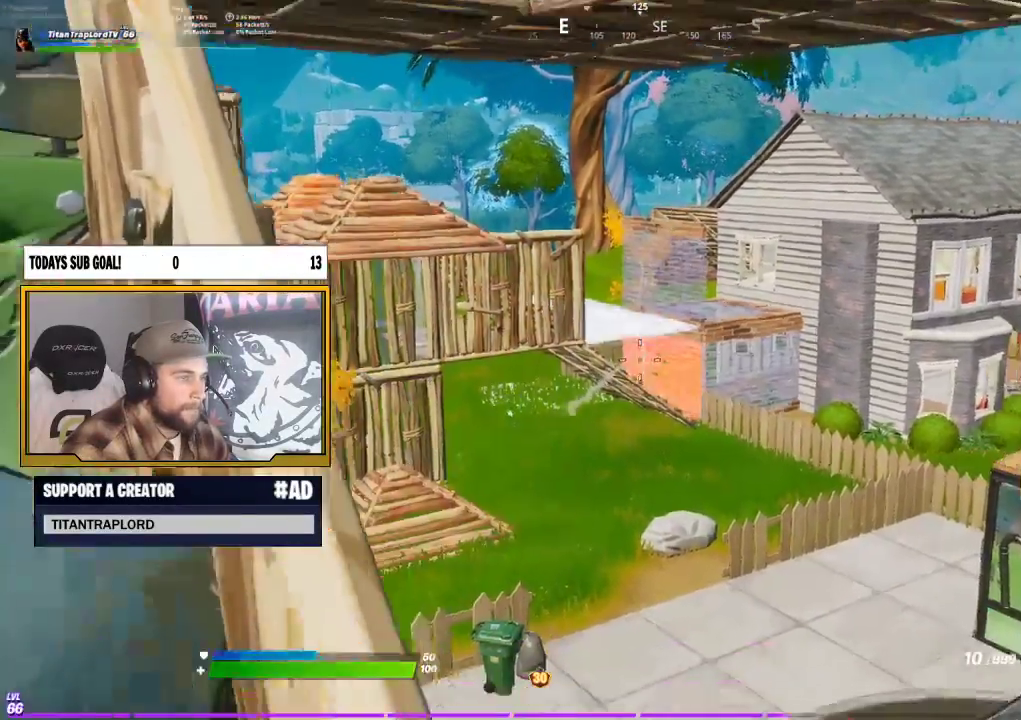
{"buttons": ["L2", "DPAD_DOWN"], "left_stick": "down-left", "right_stick": "center", "events": [[100, "X", "up"], [100, "right_stick", "down-left"], [233, "right_stick", "center"], [367, "right_stick", "right"], [400, "DPAD_RIGHT", "down"], [433, "L2", "down"], [467, "left_stick", "down-left"], [483, "DPAD_DOWN", "down"], [500, "DPAD_RIGHT", "up"], [500, "right_stick", "center"]]}
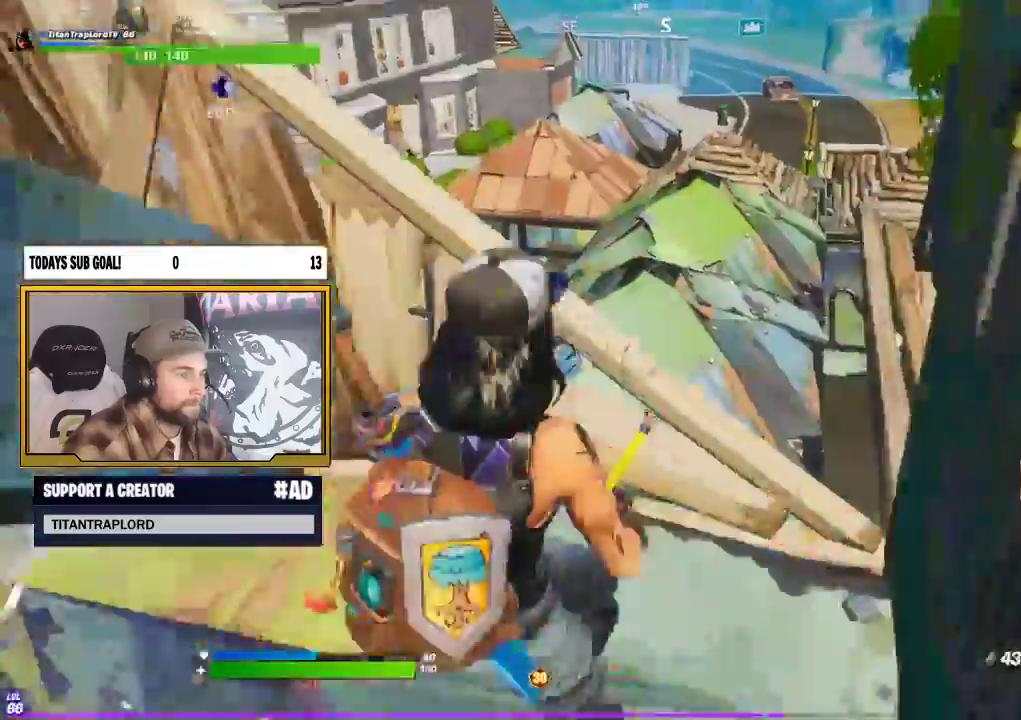
{"buttons": ["L2", "DPAD_DOWN"], "left_stick": "left", "right_stick": "up-right", "events": [[67, "DPAD_DOWN", "up"], [67, "L2", "up"], [183, "left_stick", "down"], [317, "right_stick", "down-left"], [400, "DPAD_RIGHT", "down"], [417, "L2", "down"], [450, "DPAD_DOWN", "down"], [450, "right_stick", "up-right"], [500, "DPAD_RIGHT", "up"], [500, "left_stick", "left"]]}
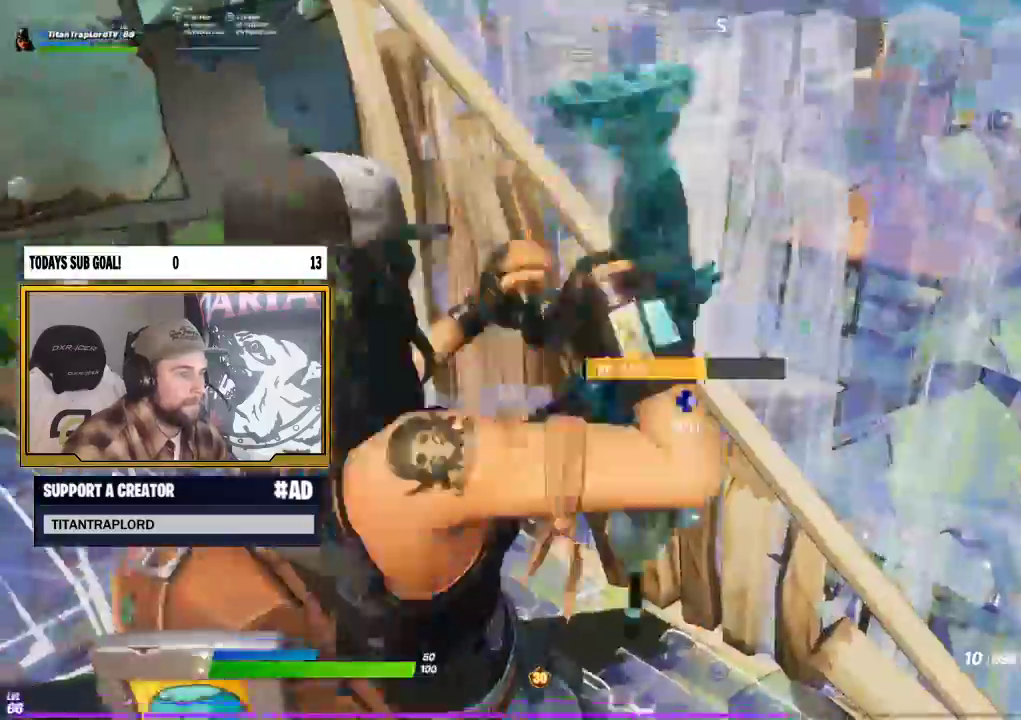
{"buttons": ["DPAD_RIGHT"], "left_stick": "down-right", "right_stick": "left", "events": [[50, "DPAD_DOWN", "up"], [50, "L2", "up"], [50, "right_stick", "center"], [150, "left_stick", "up-left"], [217, "right_stick", "down-left"], [250, "left_stick", "right"], [300, "left_stick", "down-right"], [400, "DPAD_RIGHT", "down"], [417, "right_stick", "left"]]}
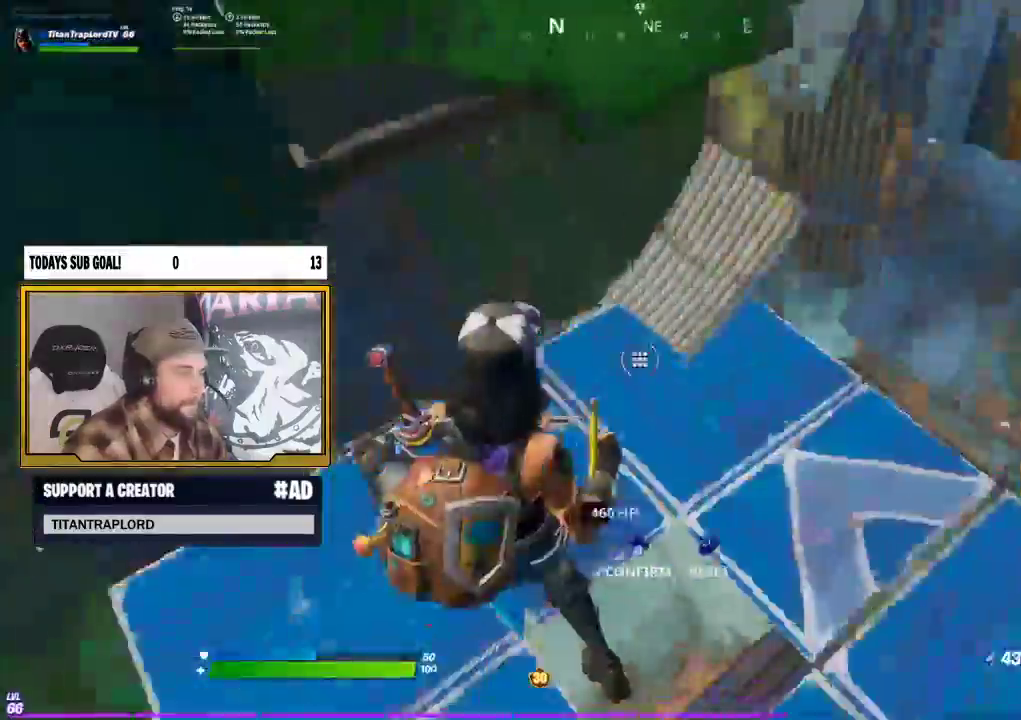
{"buttons": [], "left_stick": "up-left", "right_stick": "center", "events": [[17, "R2", "down"], [33, "DPAD_RIGHT", "up"], [33, "right_stick", "center"], [83, "right_stick", "right"], [200, "right_stick", "up-left"], [300, "R2", "up"], [317, "left_stick", "left"], [317, "right_stick", "center"], [367, "Y", "down"], [450, "left_stick", "up-left"], [467, "Y", "up"]]}
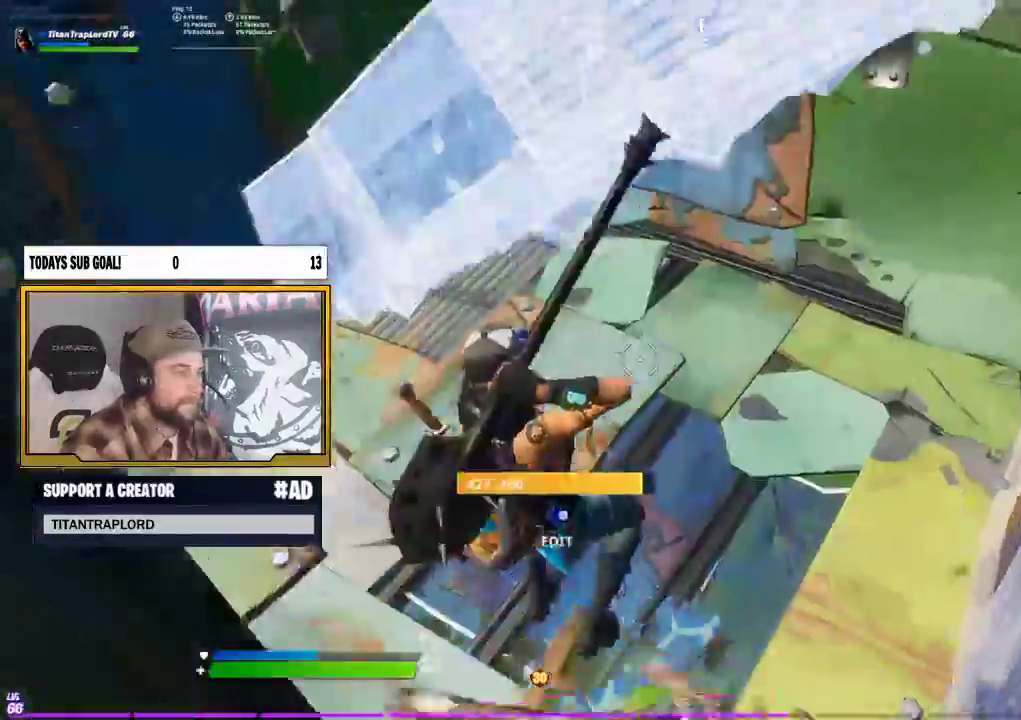
{"buttons": ["R2"], "left_stick": "left", "right_stick": "center", "events": [[100, "right_stick", "up-left"], [150, "R2", "down"], [200, "right_stick", "up"], [333, "right_stick", "center"], [500, "left_stick", "left"]]}
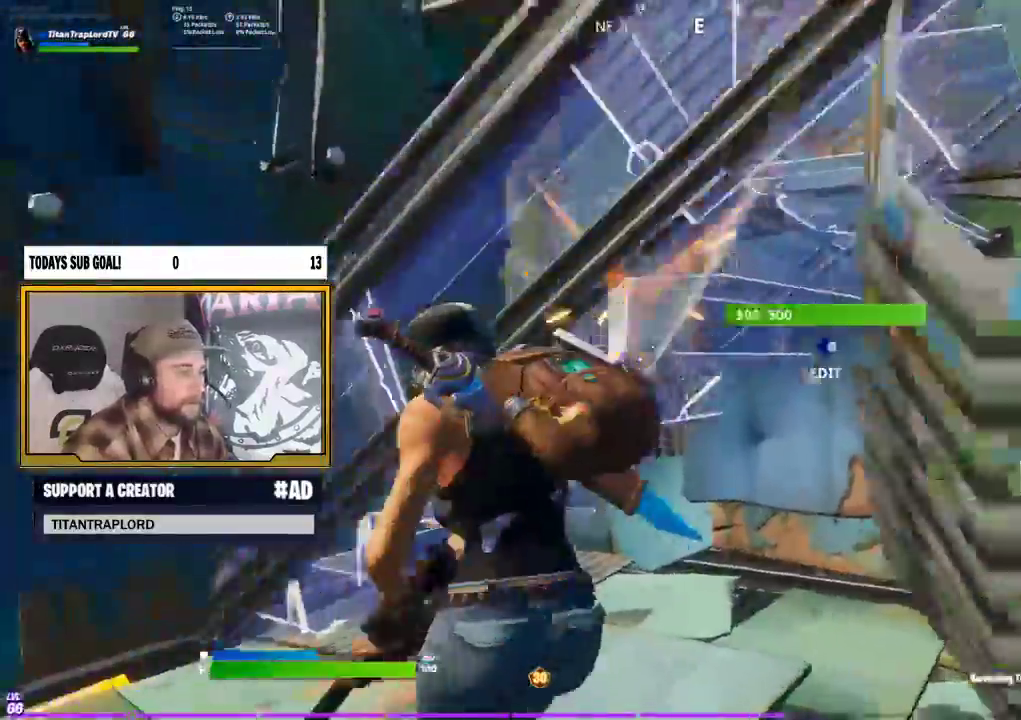
{"buttons": ["R2"], "left_stick": "right", "right_stick": "right", "events": [[17, "right_stick", "down-right"], [183, "left_stick", "down"], [217, "R2", "up"], [333, "right_stick", "down-left"], [350, "DPAD_RIGHT", "down"], [417, "R2", "down"], [417, "left_stick", "right"], [433, "right_stick", "right"], [483, "DPAD_RIGHT", "up"]]}
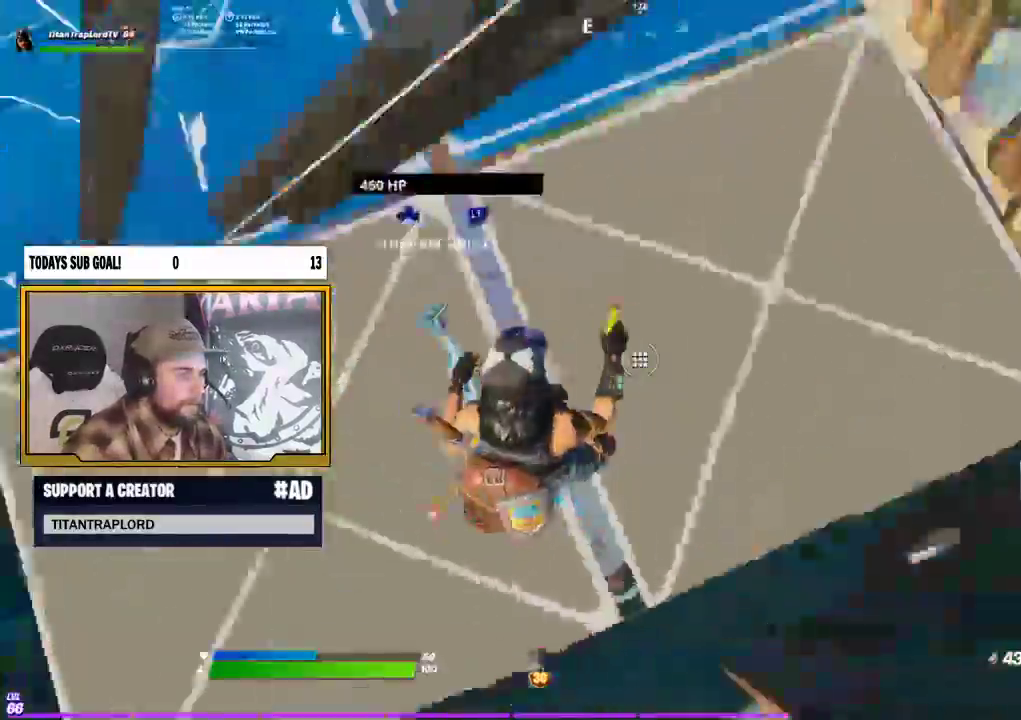
{"buttons": [], "left_stick": "up-left", "right_stick": "up-left", "events": [[83, "right_stick", "up-left"], [100, "R2", "up"], [150, "left_stick", "up"], [183, "right_stick", "center"], [217, "left_stick", "up-left"], [433, "right_stick", "up-left"]]}
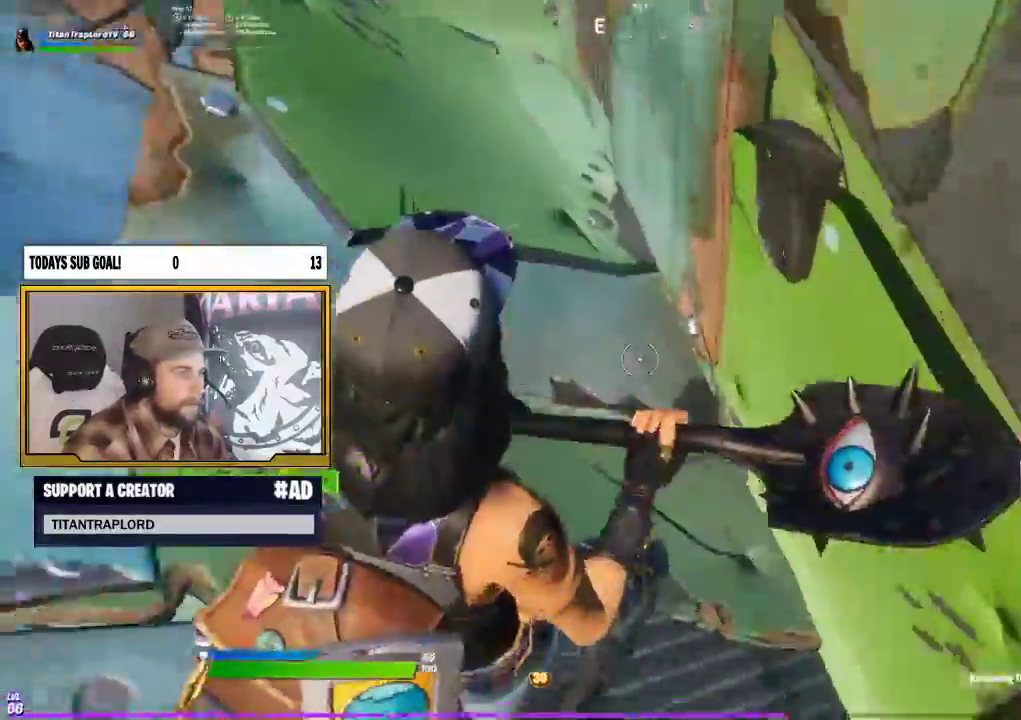
{"buttons": [], "left_stick": "left", "right_stick": "down", "events": [[50, "DPAD_RIGHT", "down"], [50, "left_stick", "left"], [150, "R2", "down"], [150, "right_stick", "center"], [200, "DPAD_RIGHT", "up"], [200, "left_stick", "center"], [250, "left_stick", "right"], [300, "R2", "up"], [383, "L2", "down"], [400, "DPAD_DOWN", "down"], [450, "left_stick", "up"], [467, "DPAD_DOWN", "up"], [483, "L2", "up"], [483, "right_stick", "down"], [500, "left_stick", "left"]]}
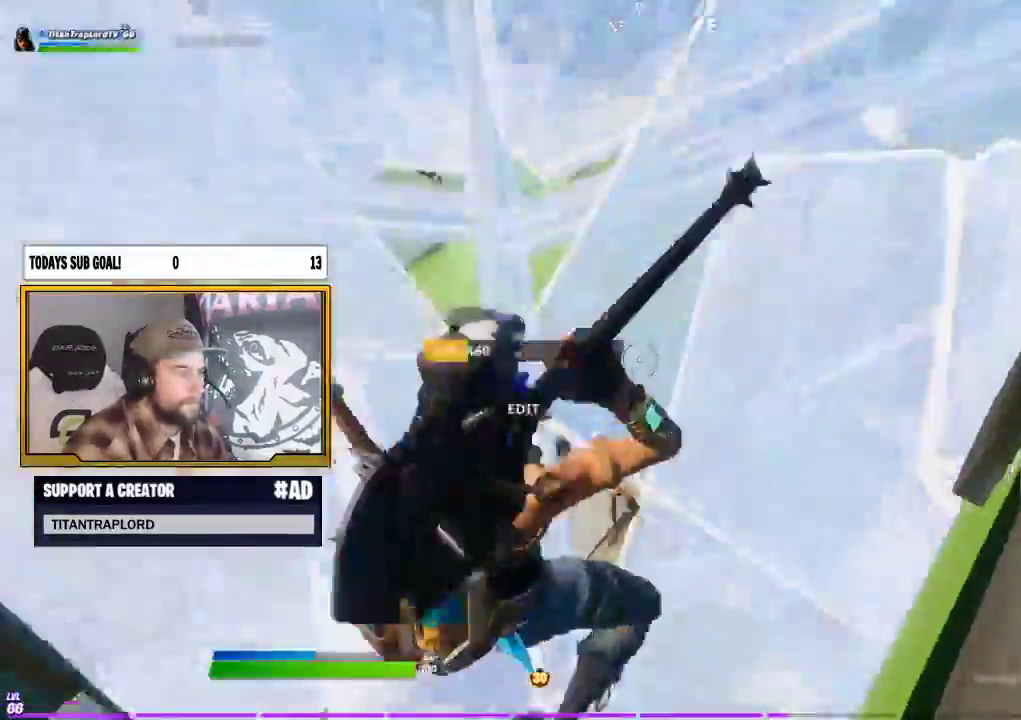
{"buttons": [], "left_stick": "up-right", "right_stick": "center", "events": [[50, "DPAD_RIGHT", "down"], [50, "right_stick", "down-left"], [150, "left_stick", "center"], [167, "DPAD_RIGHT", "up"], [183, "right_stick", "center"], [367, "DPAD_RIGHT", "down"], [383, "R2", "down"], [383, "left_stick", "up-right"], [467, "DPAD_RIGHT", "up"], [483, "R2", "up"]]}
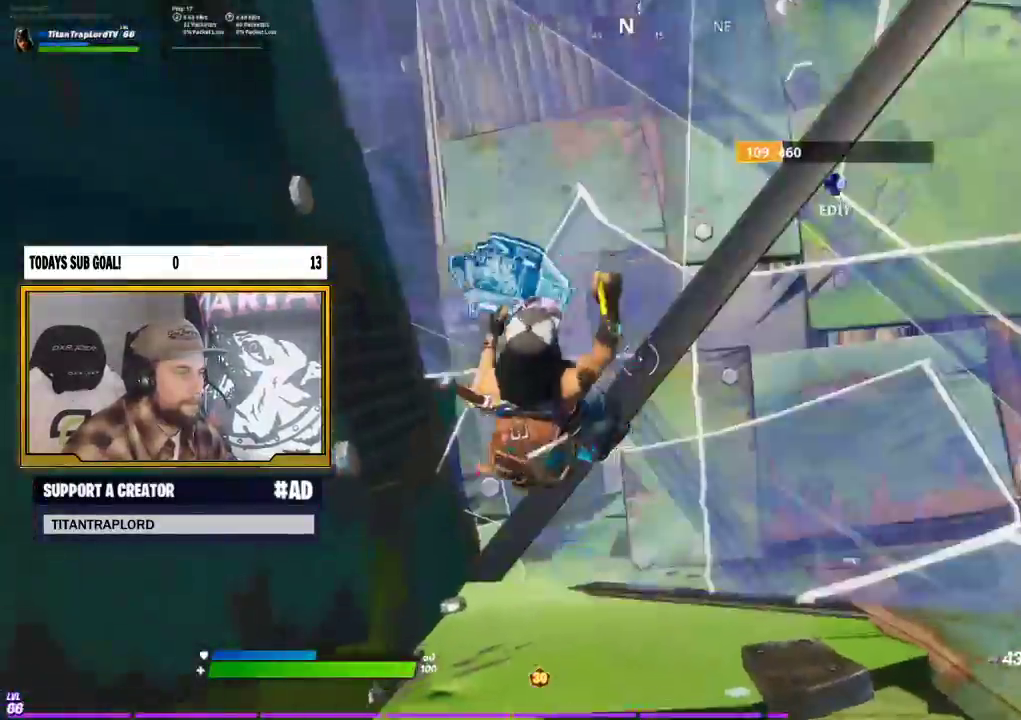
{"buttons": ["R2", "DPAD_RIGHT"], "left_stick": "up-right", "right_stick": "center", "events": [[83, "left_stick", "center"], [183, "DPAD_RIGHT", "down"], [233, "R2", "down"], [300, "DPAD_RIGHT", "up"], [317, "R2", "up"], [333, "left_stick", "up-right"], [450, "DPAD_RIGHT", "down"], [450, "R2", "down"]]}